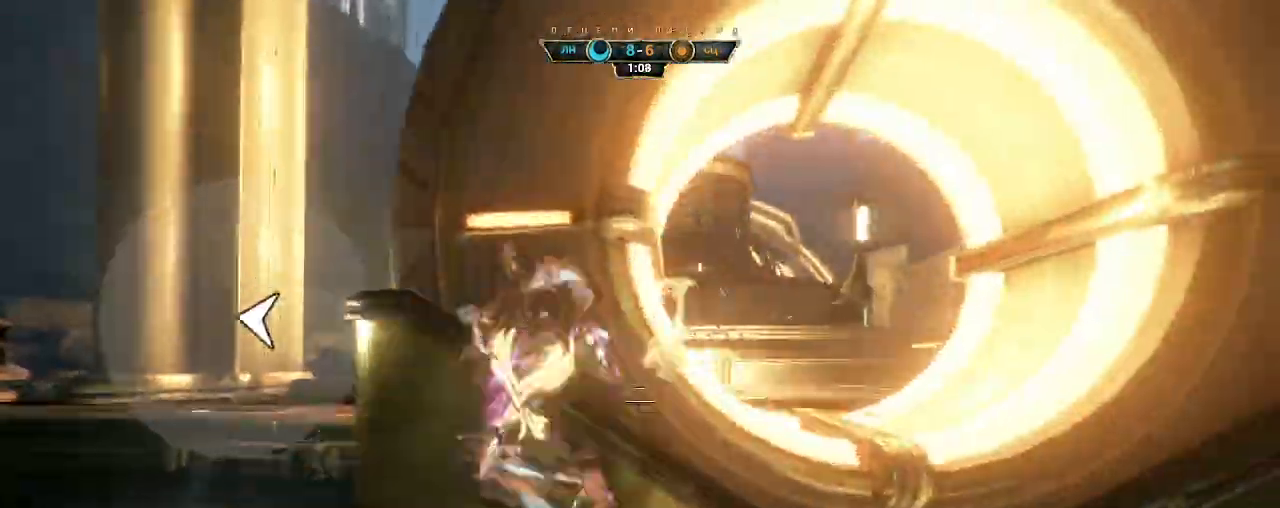
Gameplay with keyboard and mouse; each line is a JSON object with the keys and mouse buttons held at the frame after it. "events" lists presses ("down") and releases ("up") of "a", "ctrl", "d", "e", "q", "s", "shift", "space", "w", "mouse_left", "mouse_wheel", "mouse_right", "mouse_mb4" and "mouse_mb5" between this image and that frame as [ms after this image, input, new state], when the widget could be followed in between. "mouse_left", "mouse_wheel", "mouse_right", "mouse_mb4", "mouse_mb5" = the "left", "wheel", "right", "mb4", "mb5" buttons of the "mouse" list. No other keys are recorded. "wheel" means that the mouse wheel is clicked or scrolled. Not read: mouse_move.
{"keys": ["d"], "mouse": [], "events": [[50, "space", "up"], [150, "a", "up"], [250, "d", "down"], [317, "mouse_right", "up"], [483, "s", "up"]]}
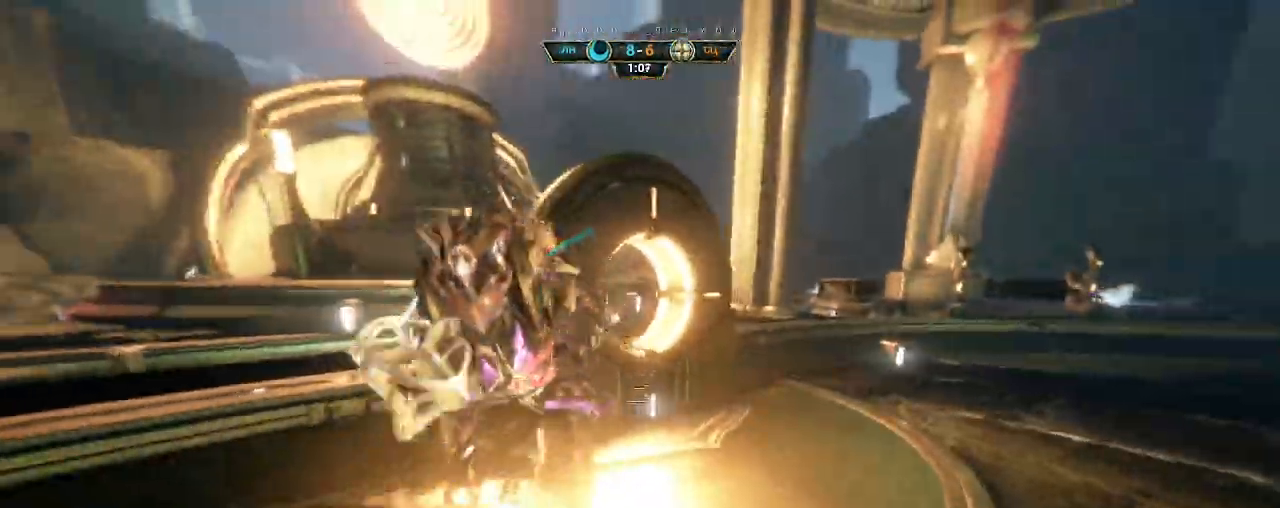
{"keys": ["d", "w"], "mouse": [], "events": [[67, "w", "down"]]}
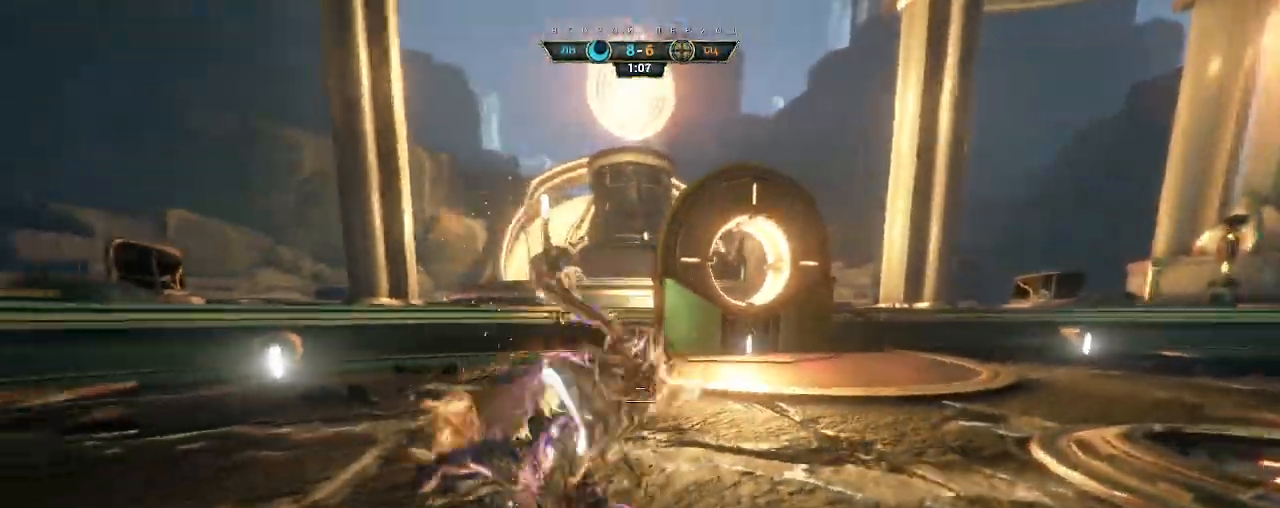
{"keys": ["shift", "space", "w"], "mouse": [], "events": [[17, "d", "up"], [350, "ctrl", "down"], [383, "space", "down"], [417, "ctrl", "up"], [433, "space", "up"], [483, "shift", "down"], [483, "space", "down"]]}
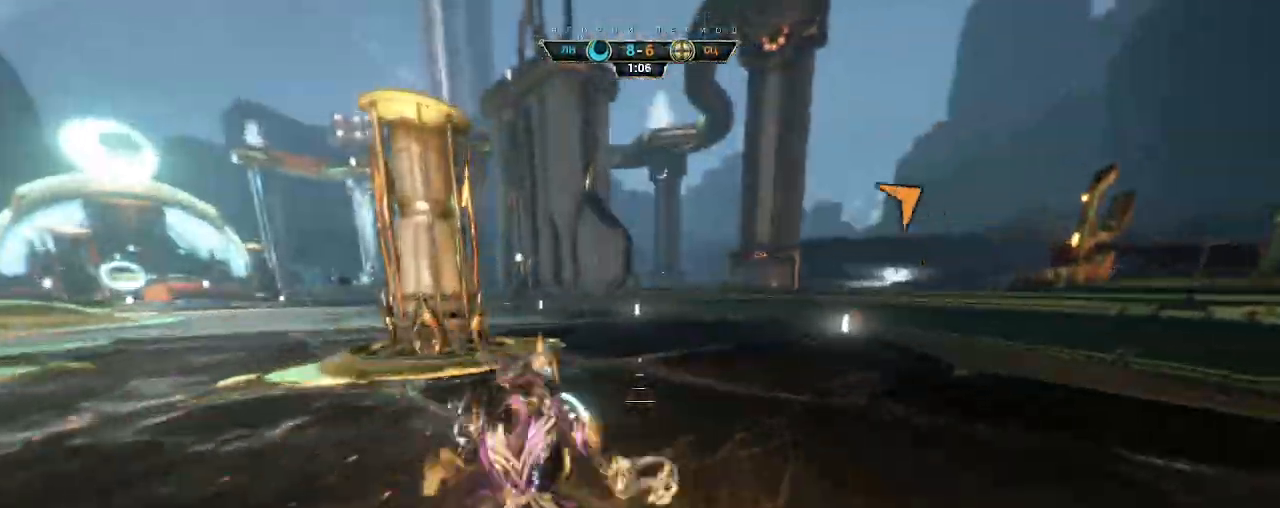
{"keys": ["d", "w"], "mouse": [], "events": [[33, "space", "up"], [50, "shift", "up"], [83, "mouse_right", "down"], [117, "d", "down"], [200, "w", "up"], [367, "mouse_right", "up"], [467, "w", "down"]]}
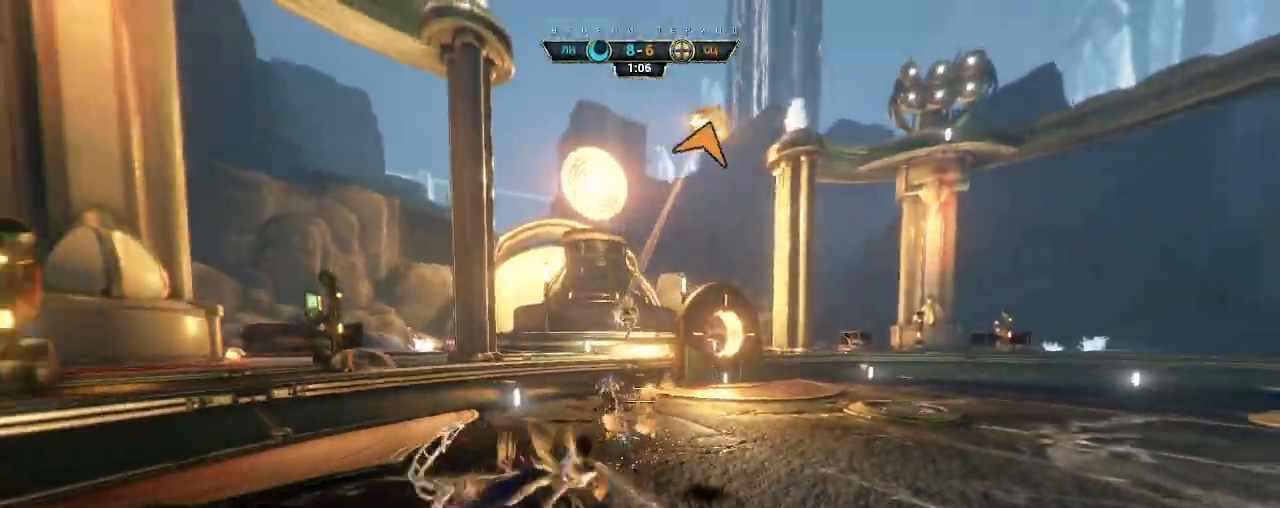
{"keys": ["ctrl", "w"], "mouse": [], "events": [[100, "d", "up"], [283, "ctrl", "down"]]}
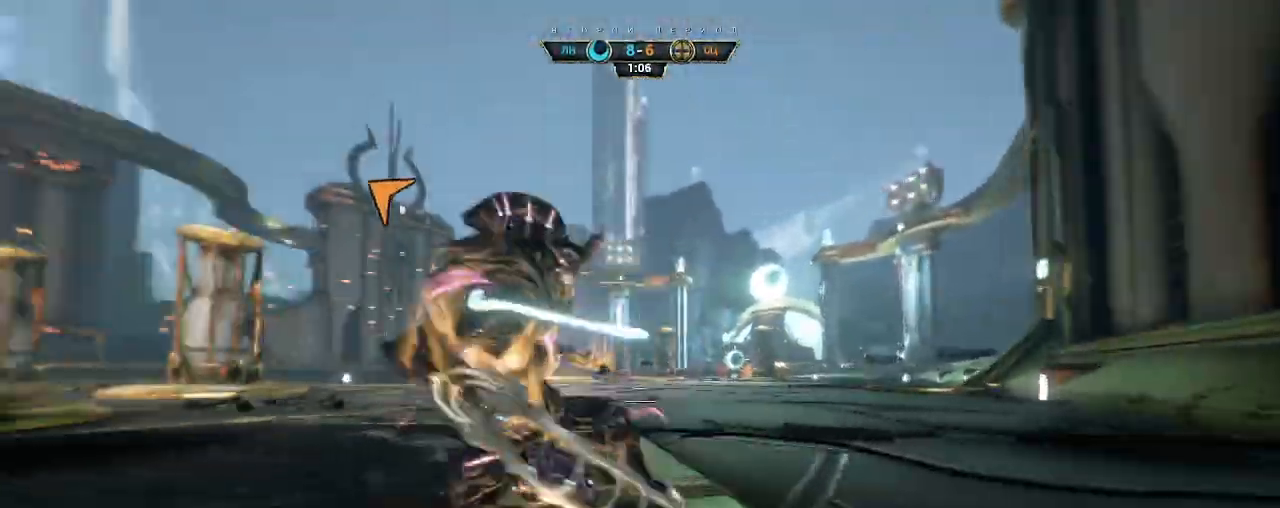
{"keys": ["shift", "space", "w"], "mouse": [], "events": [[117, "space", "down"], [183, "space", "up"], [300, "space", "down"], [383, "space", "up"], [400, "ctrl", "up"], [483, "shift", "down"], [483, "space", "down"]]}
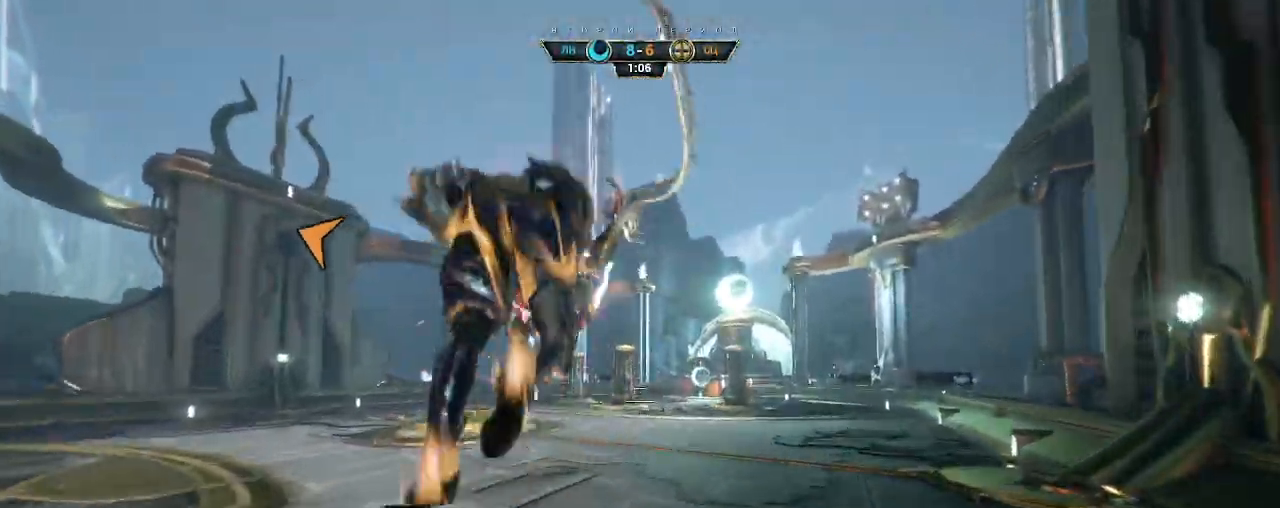
{"keys": ["a", "s"], "mouse": [], "events": [[67, "shift", "up"], [83, "space", "up"], [117, "w", "up"], [233, "s", "down"], [267, "a", "down"]]}
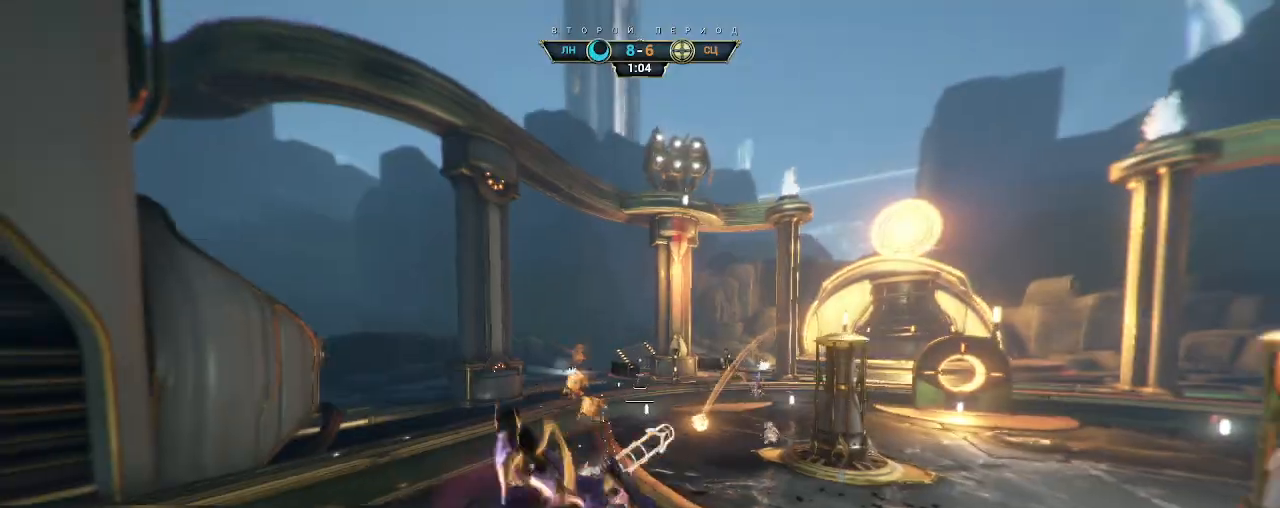
{"keys": ["a", "ctrl", "s"], "mouse": [], "events": [[33, "mouse_right", "down"], [100, "ctrl", "down"], [183, "ctrl", "up"], [183, "mouse_right", "up"], [500, "ctrl", "down"]]}
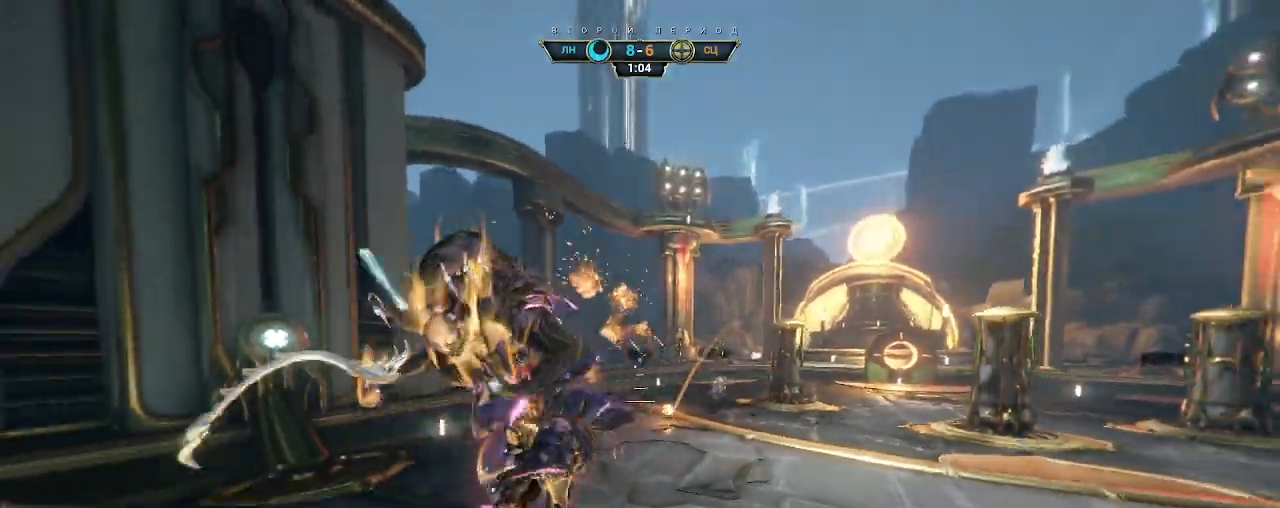
{"keys": ["s", "space"], "mouse": [], "events": [[67, "ctrl", "up"], [167, "a", "up"], [300, "space", "down"], [383, "space", "up"], [433, "space", "down"]]}
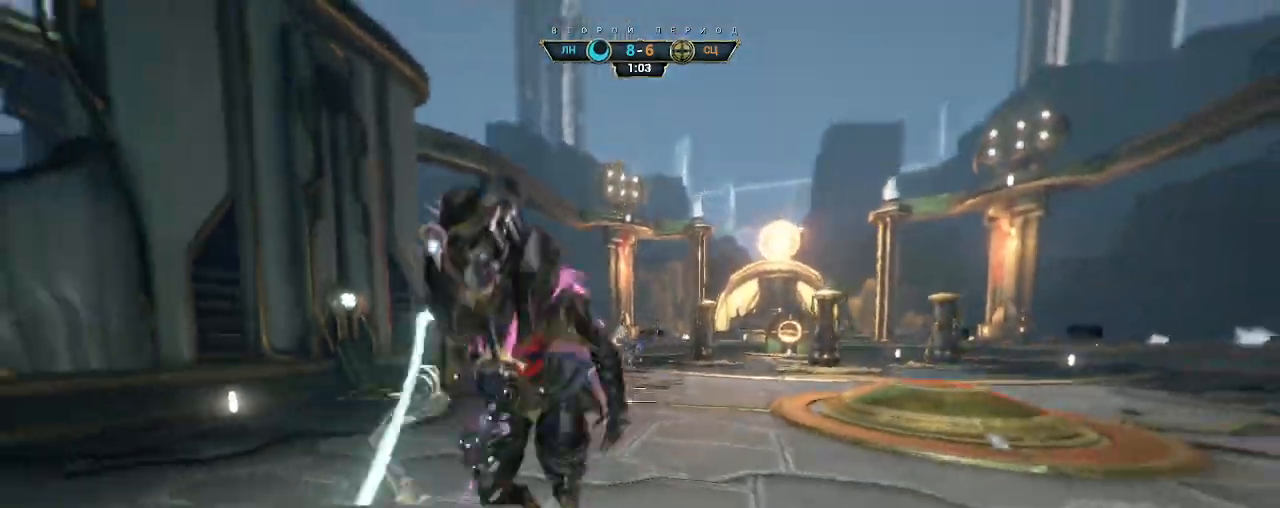
{"keys": ["a", "s"], "mouse": ["right"], "events": [[17, "space", "up"], [100, "shift", "down"], [167, "shift", "up"], [300, "a", "down"], [500, "mouse_right", "down"]]}
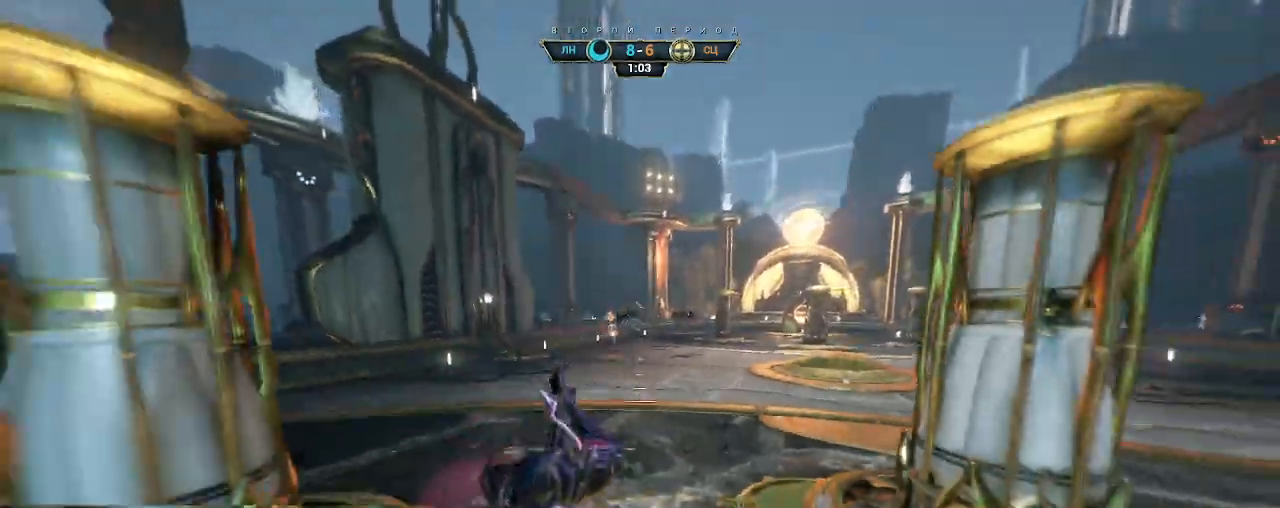
{"keys": ["s"], "mouse": [], "events": [[33, "ctrl", "down"], [133, "ctrl", "up"], [350, "mouse_right", "up"], [383, "a", "up"]]}
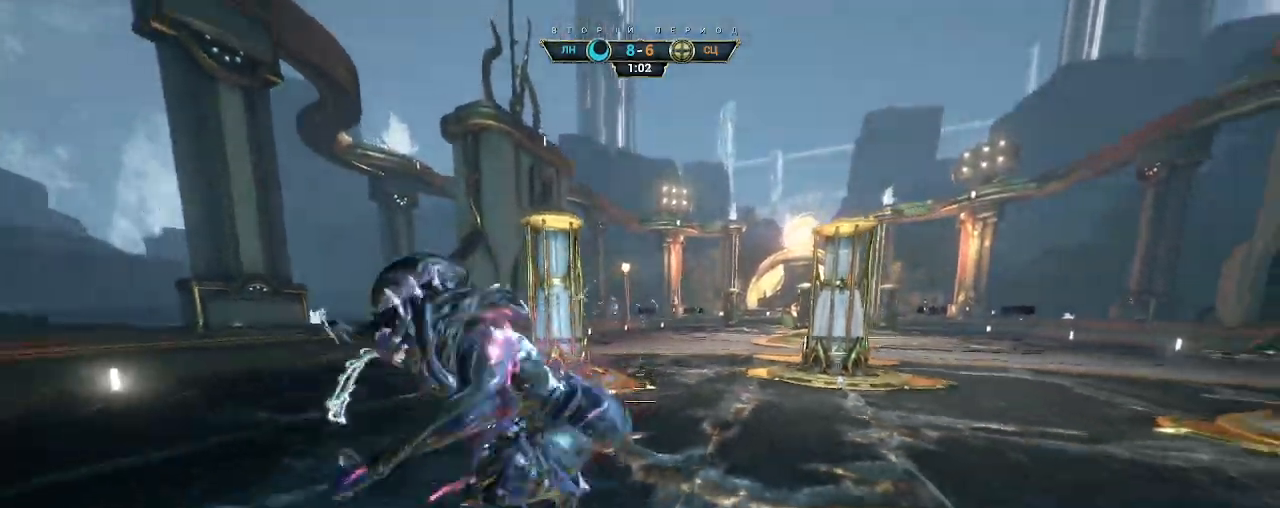
{"keys": ["s"], "mouse": [], "events": []}
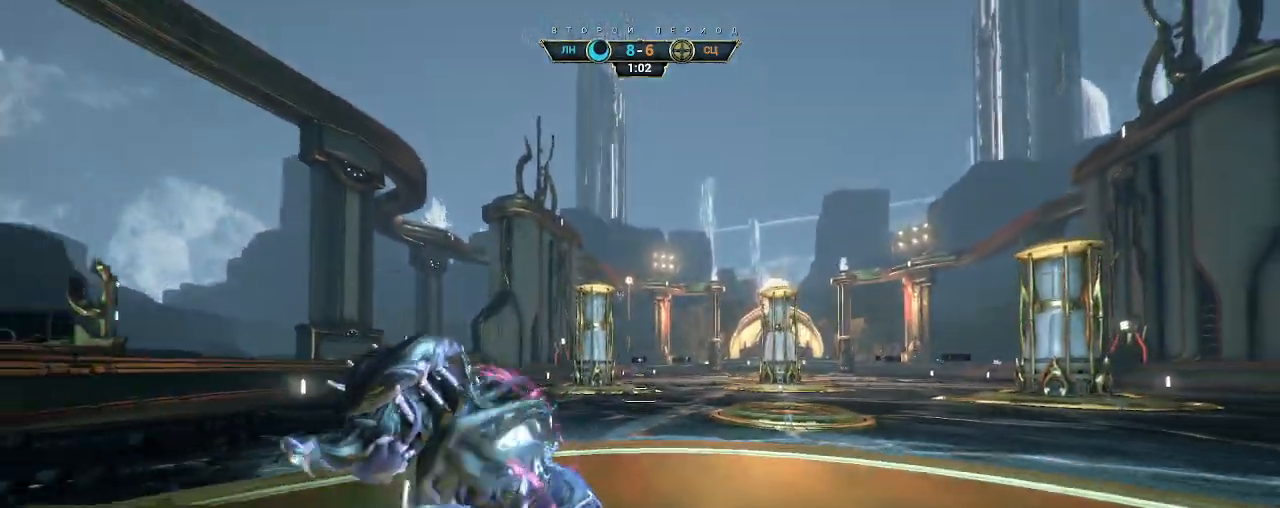
{"keys": ["w"], "mouse": [], "events": [[100, "s", "up"], [300, "space", "down"], [400, "space", "up"], [400, "w", "down"]]}
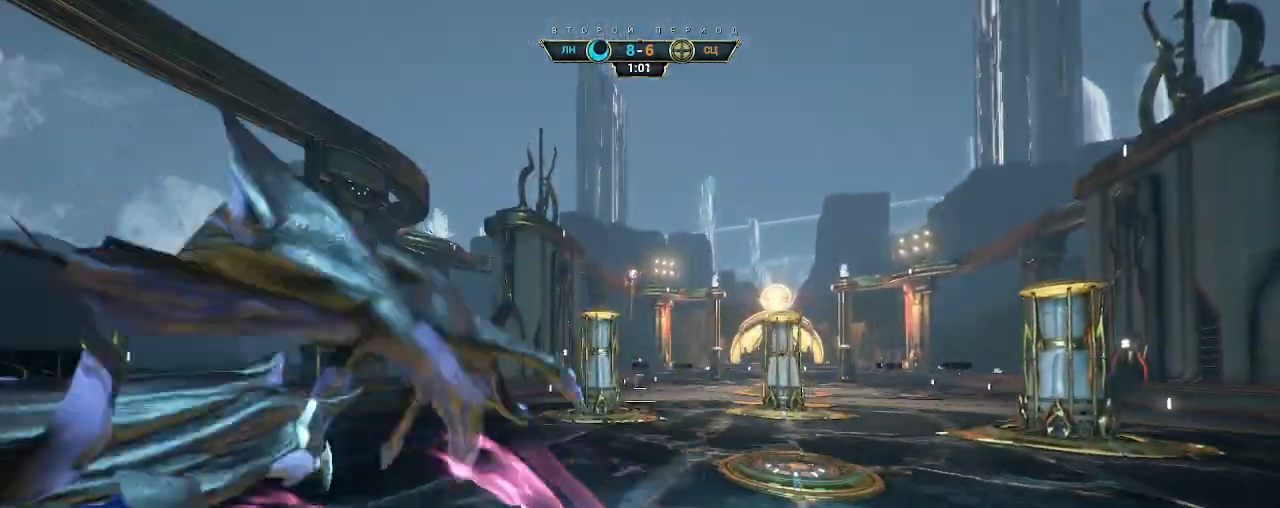
{"keys": ["w"], "mouse": [], "events": [[250, "ctrl", "down"], [283, "space", "down"], [333, "space", "up"], [350, "ctrl", "up"], [383, "e", "down"], [467, "e", "up"]]}
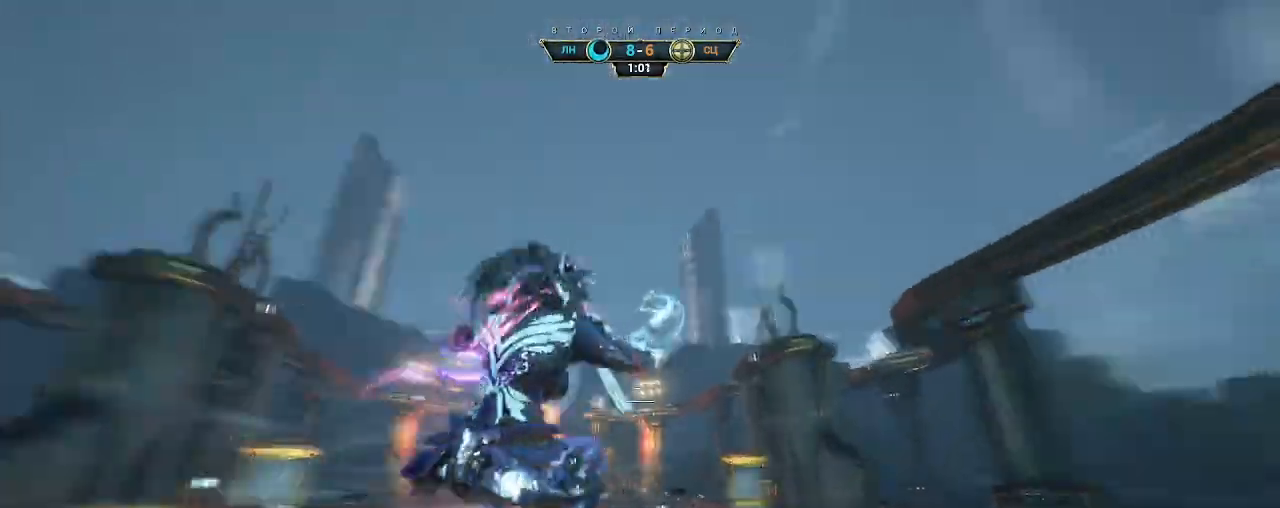
{"keys": ["w"], "mouse": [], "events": [[17, "a", "down"], [50, "d", "down"], [100, "a", "up"], [317, "d", "up"]]}
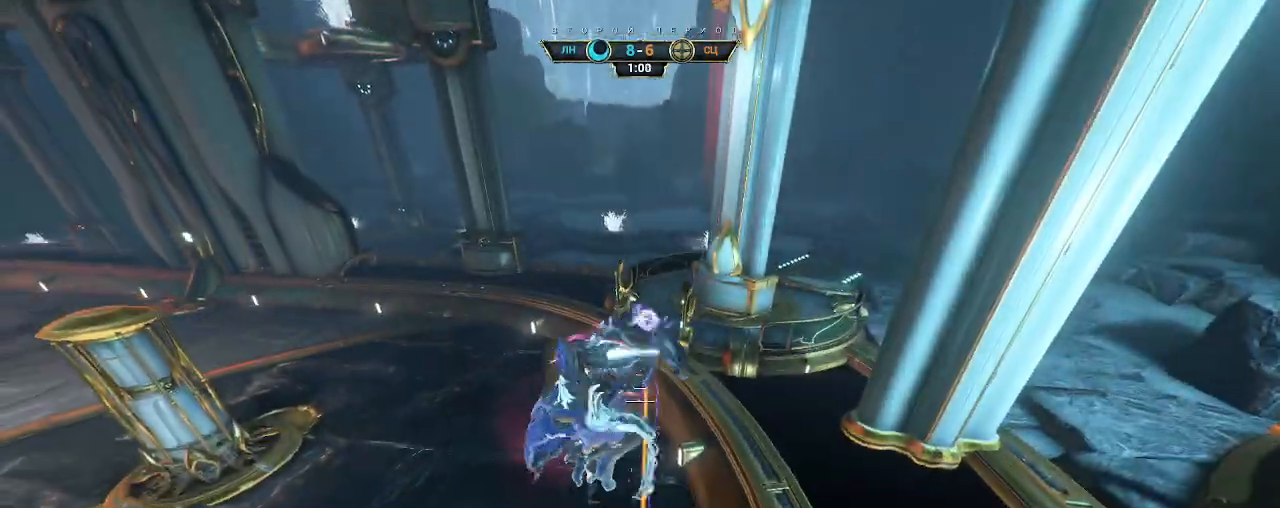
{"keys": ["w"], "mouse": [], "events": []}
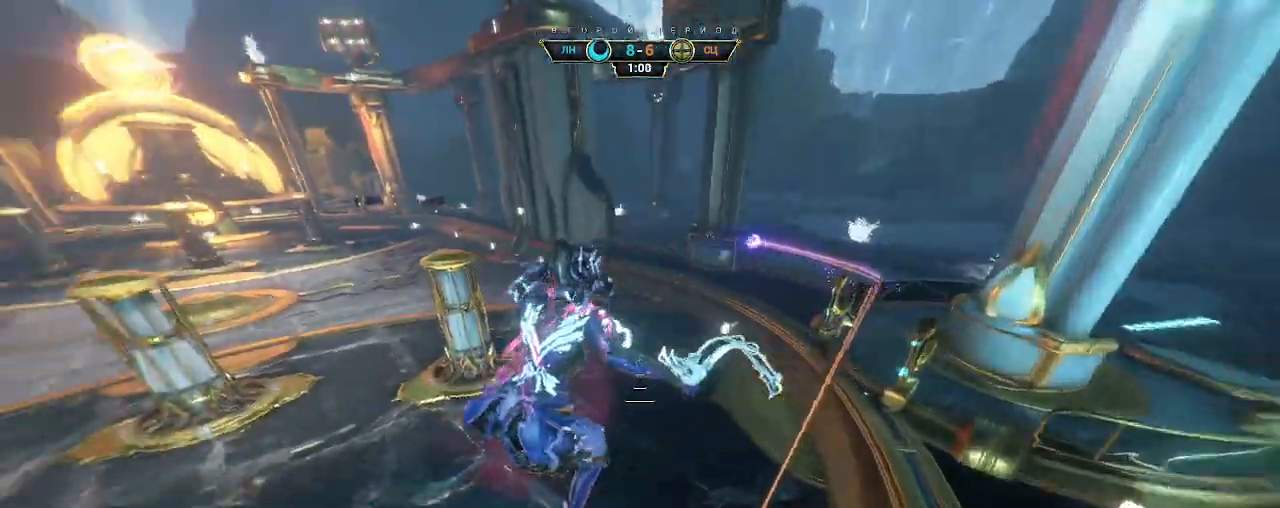
{"keys": ["w"], "mouse": [], "events": []}
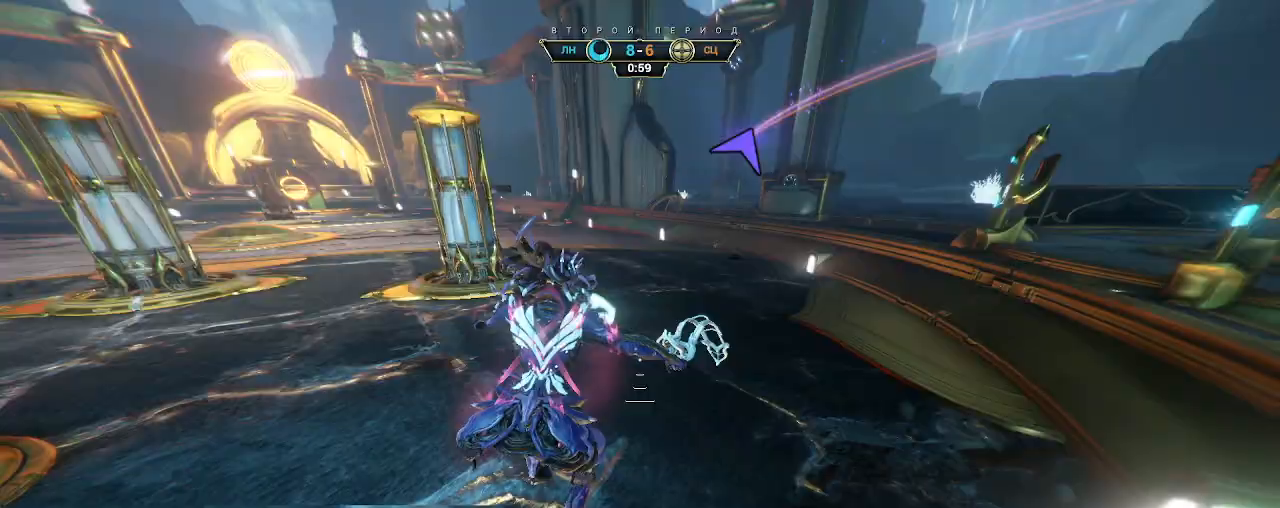
{"keys": ["w"], "mouse": [], "events": [[50, "ctrl", "down"], [150, "space", "down"], [200, "space", "up"], [233, "ctrl", "up"], [283, "shift", "down"], [283, "space", "down"], [317, "mouse_right", "down"], [333, "shift", "up"], [333, "space", "up"], [400, "mouse_right", "up"]]}
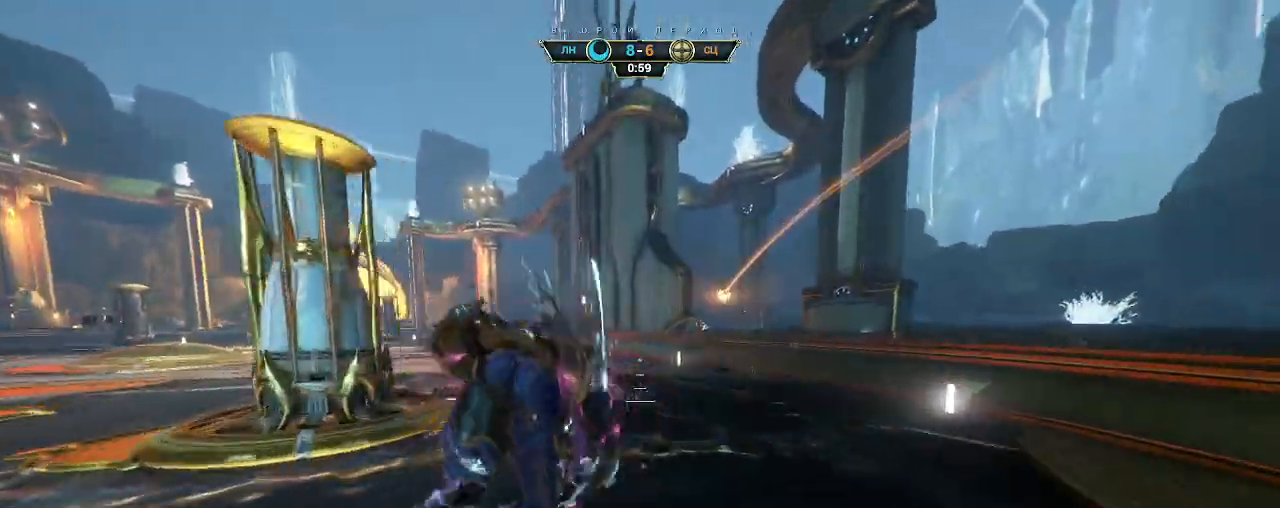
{"keys": ["ctrl", "w"], "mouse": [], "events": [[33, "d", "down"], [267, "d", "up"], [483, "ctrl", "down"]]}
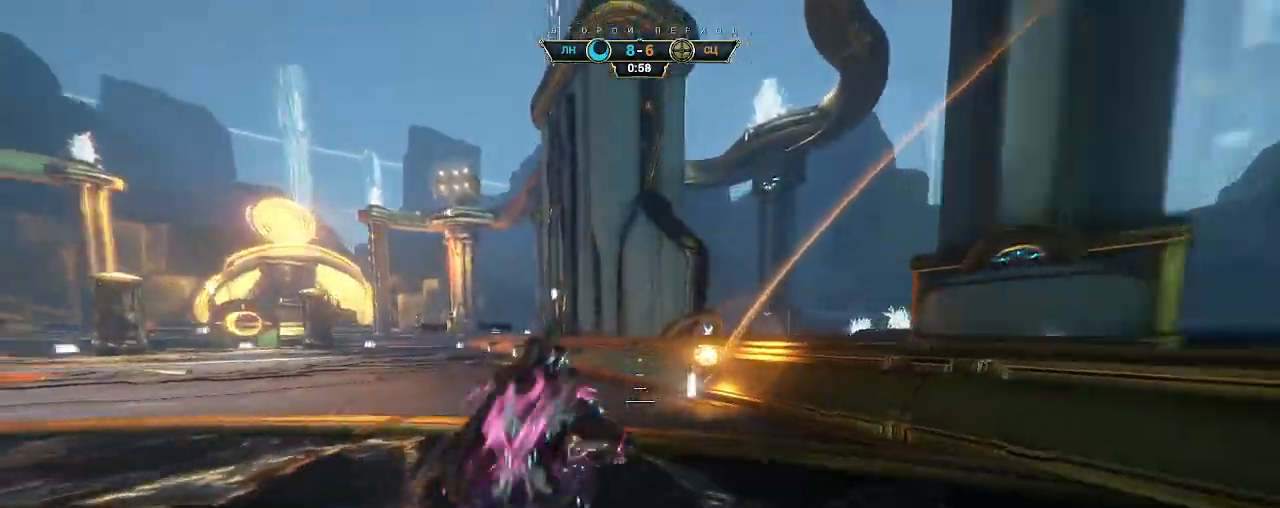
{"keys": ["w"], "mouse": [], "events": [[150, "space", "down"], [217, "ctrl", "up"], [217, "space", "up"], [250, "mouse_right", "down"], [283, "shift", "down"], [333, "shift", "up"], [383, "mouse_right", "up"], [383, "space", "down"], [433, "space", "up"]]}
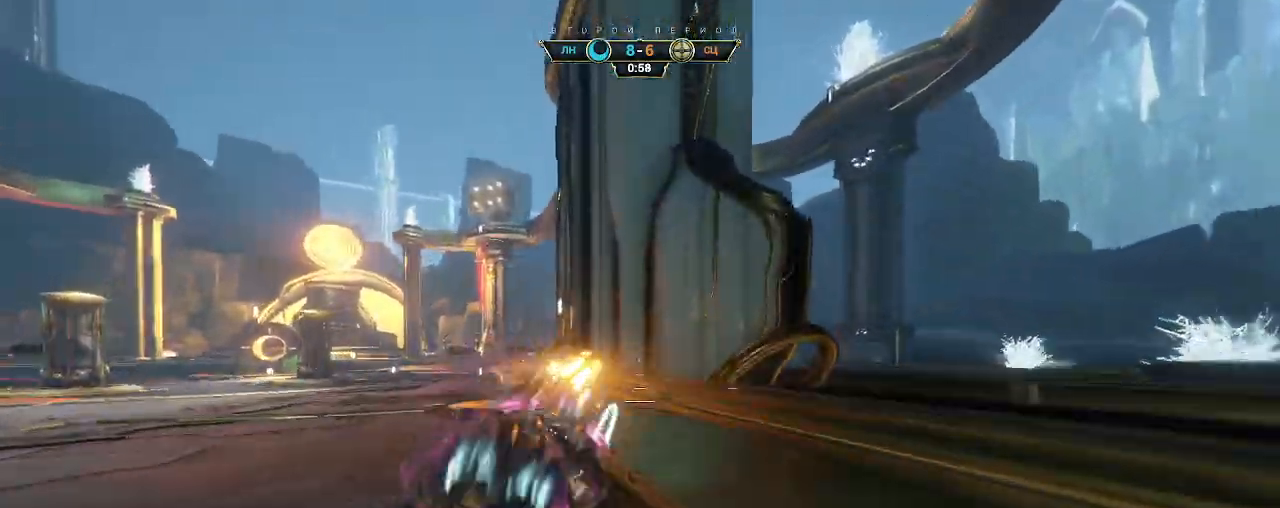
{"keys": ["w"], "mouse": [], "events": []}
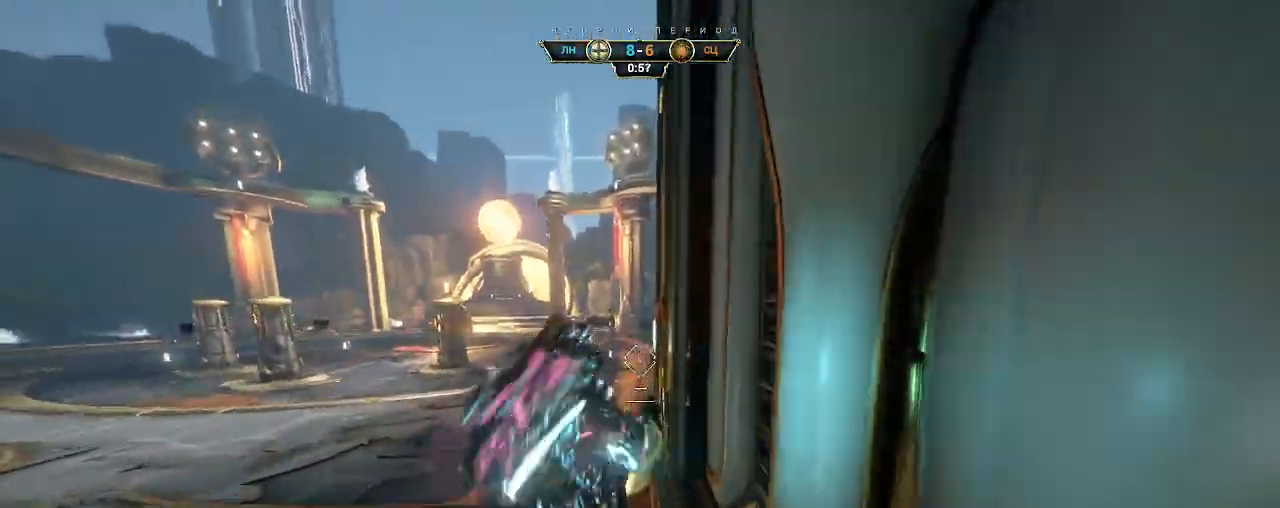
{"keys": ["w"], "mouse": [], "events": [[300, "space", "down"], [333, "space", "up"], [417, "space", "down"], [467, "space", "up"]]}
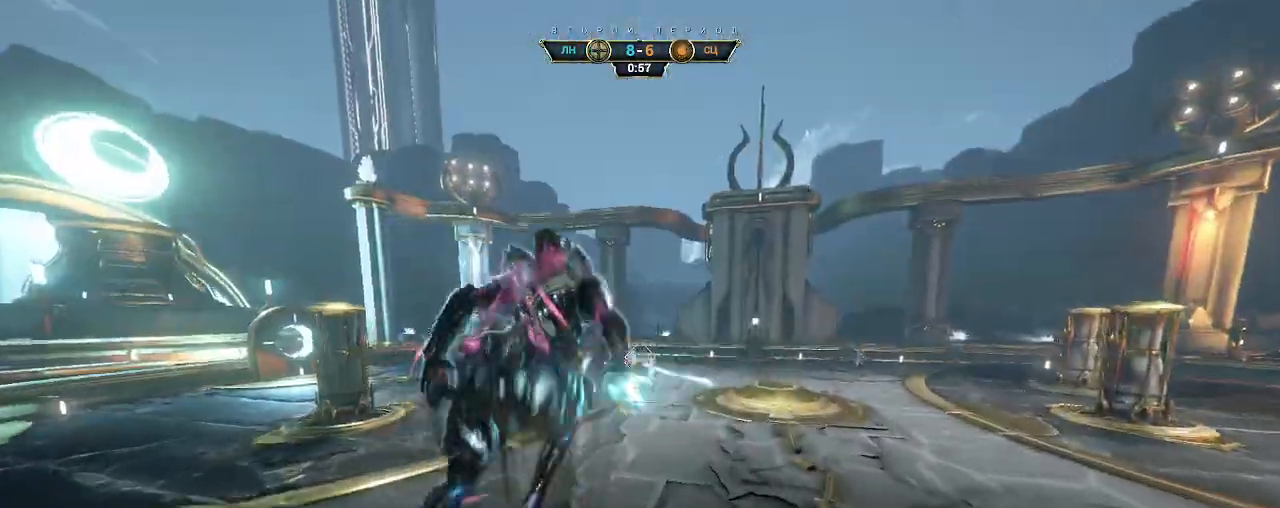
{"keys": ["w"], "mouse": ["left"], "events": [[483, "mouse_left", "down"]]}
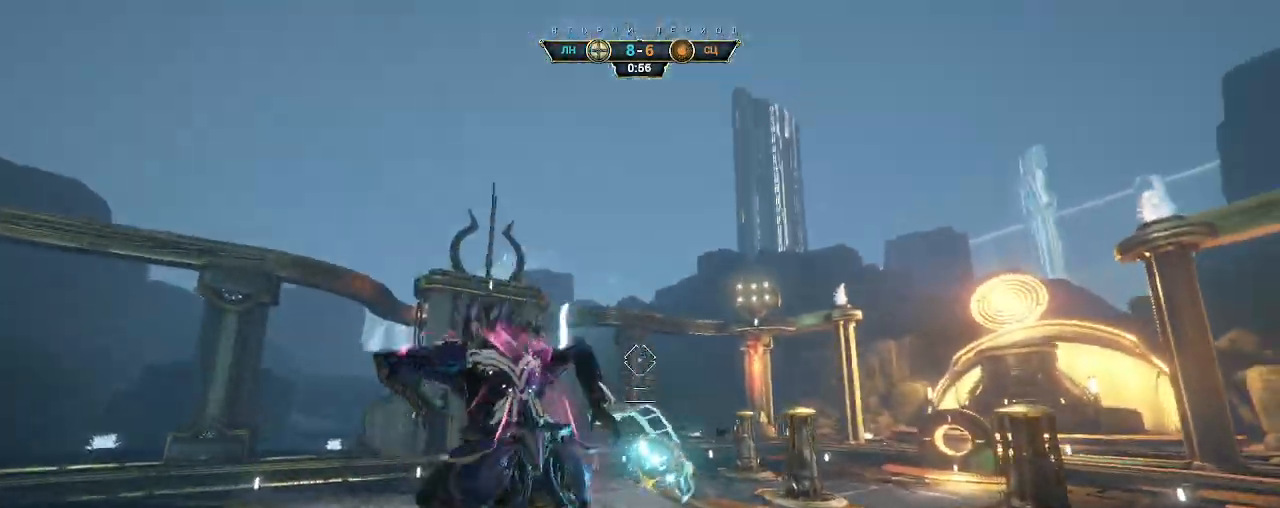
{"keys": ["ctrl", "w"], "mouse": [], "events": [[83, "mouse_left", "up"], [333, "ctrl", "down"]]}
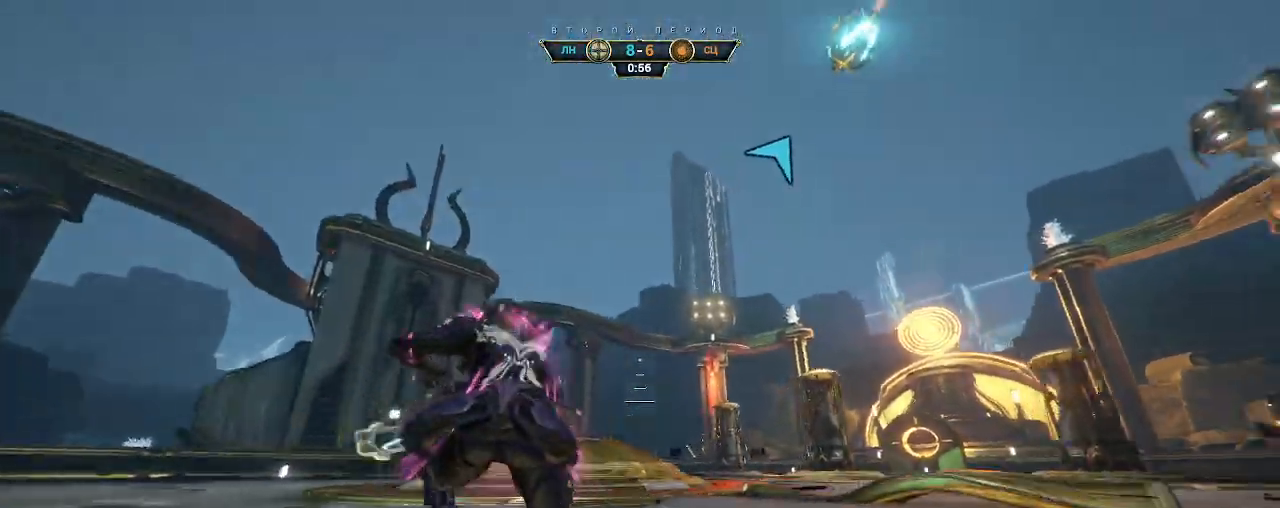
{"keys": ["a"], "mouse": [], "events": [[17, "space", "down"], [67, "space", "up"], [133, "space", "down"], [200, "ctrl", "up"], [217, "space", "up"], [283, "a", "down"], [483, "w", "up"]]}
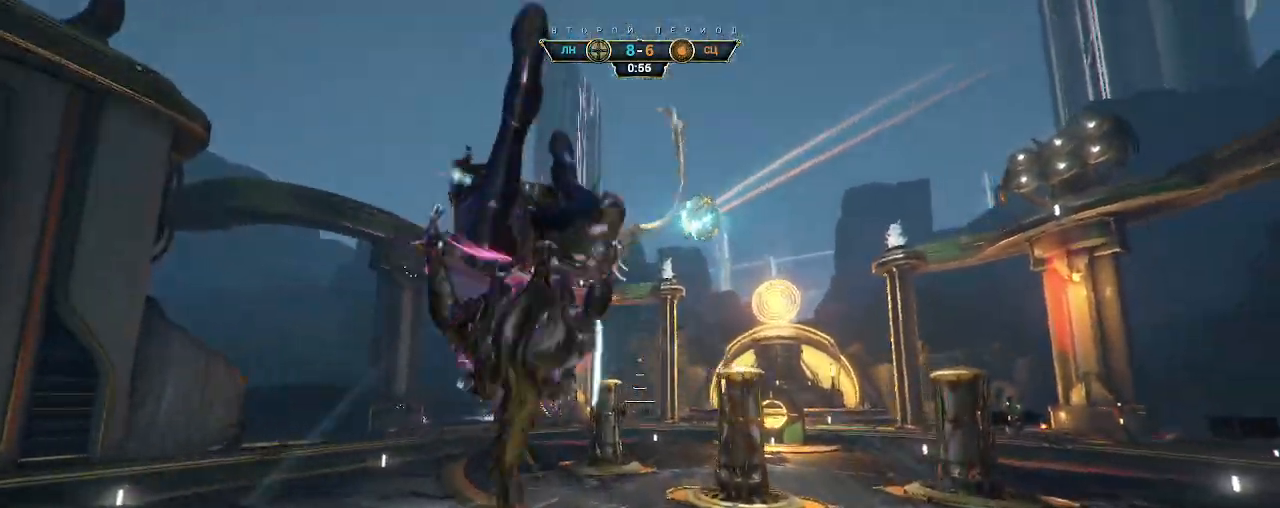
{"keys": ["a", "w"], "mouse": ["right"], "events": [[167, "w", "down"], [467, "mouse_right", "down"]]}
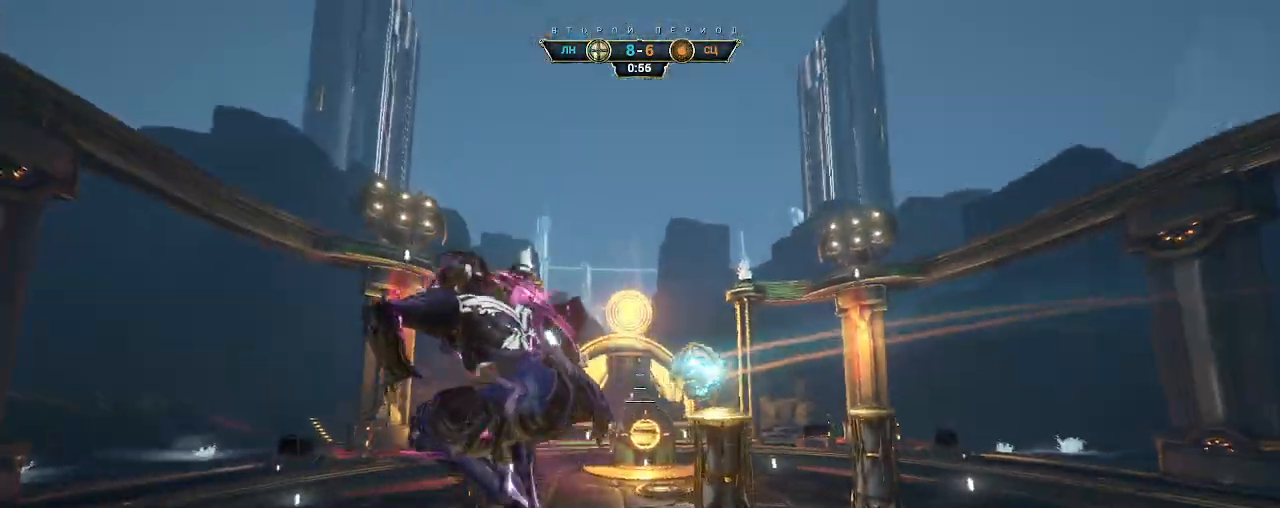
{"keys": ["d"], "mouse": [], "events": [[100, "a", "up"], [133, "mouse_right", "up"], [217, "e", "down"], [283, "e", "up"], [400, "d", "down"], [450, "w", "up"]]}
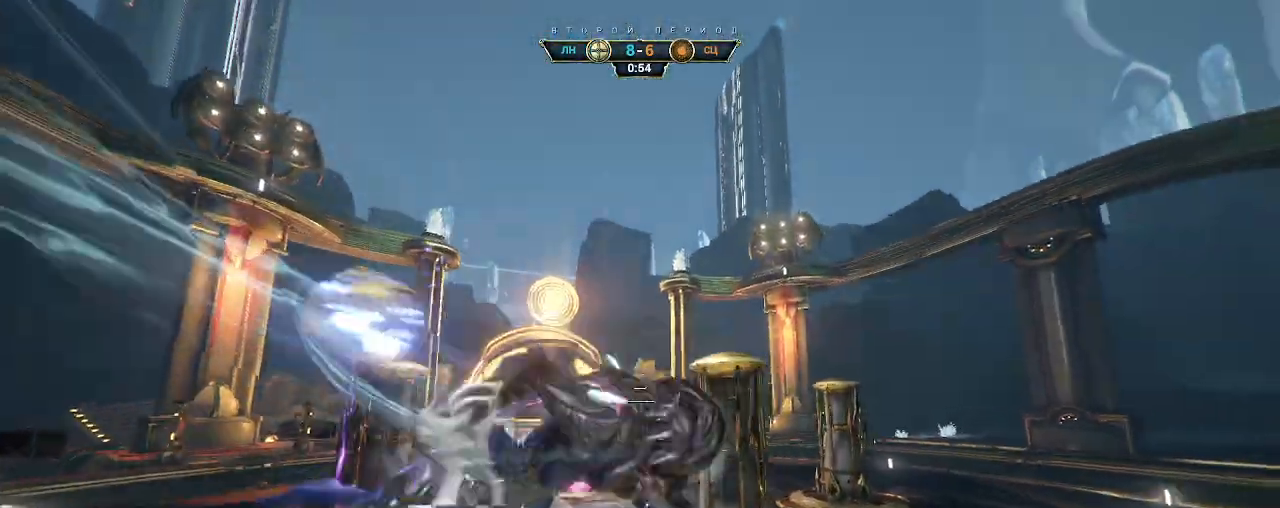
{"keys": [], "mouse": [], "events": [[117, "ctrl", "down"], [250, "ctrl", "up"], [467, "d", "up"]]}
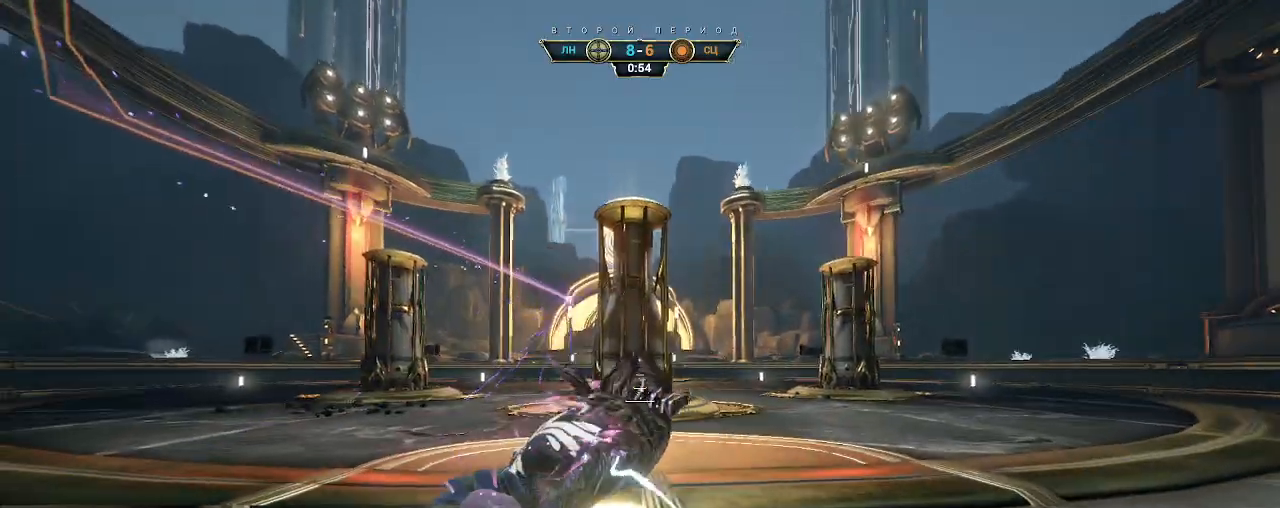
{"keys": ["a", "s"], "mouse": [], "events": [[50, "a", "down"], [467, "s", "down"]]}
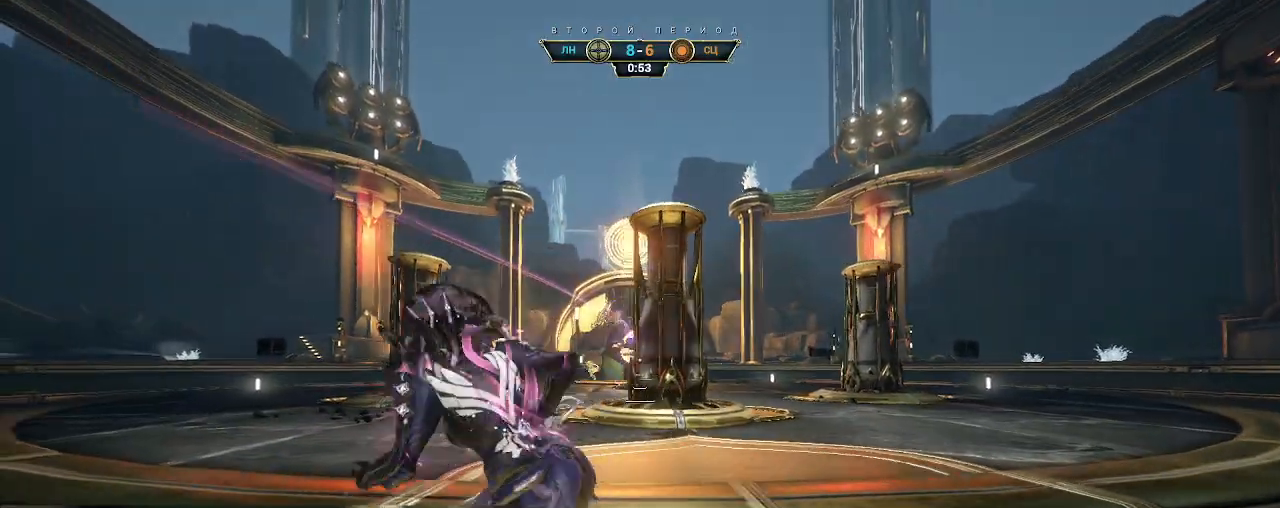
{"keys": ["d", "s"], "mouse": [], "events": [[183, "a", "up"], [450, "d", "down"]]}
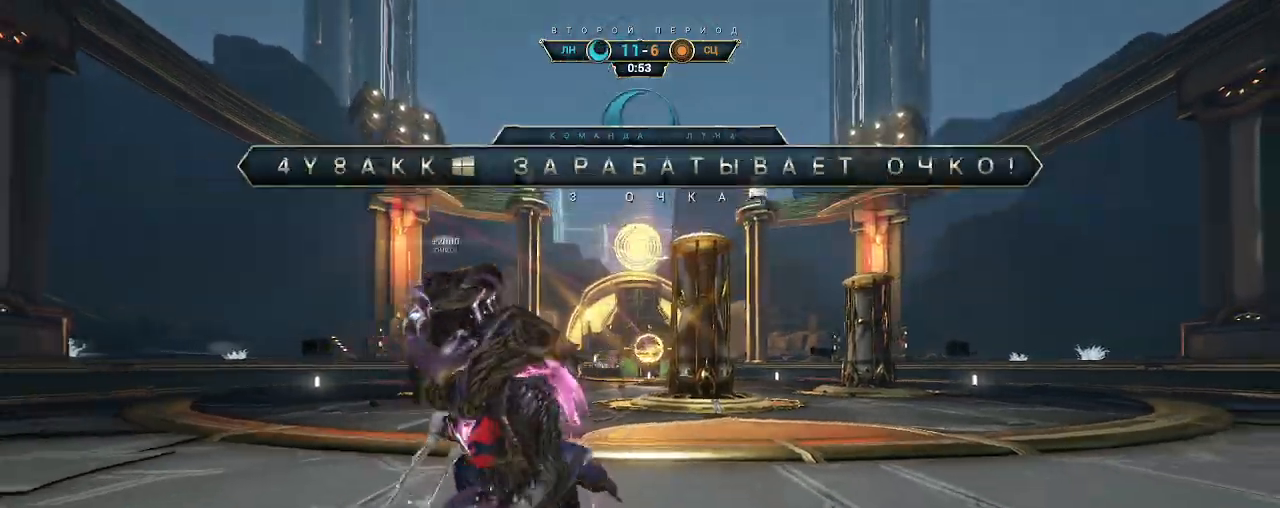
{"keys": ["d"], "mouse": [], "events": [[67, "s", "up"], [167, "ctrl", "down"], [200, "w", "down"], [217, "space", "down"], [300, "space", "up"], [333, "ctrl", "up"], [350, "mouse_right", "down"], [350, "w", "up"], [433, "mouse_right", "up"]]}